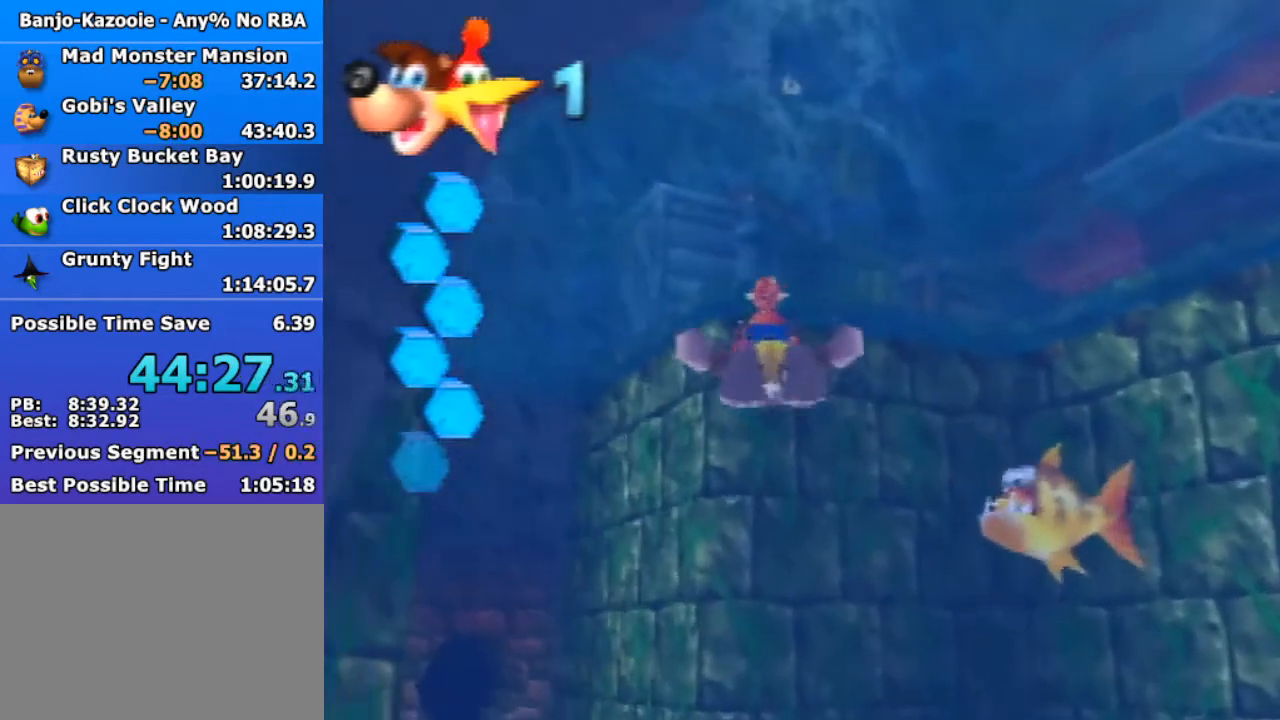
Gameplay with a controller (Nintendo layout); each line is a JSON object with the inputs held at the frame after it. "events" lists button and stick changes between this image and that frame as [ms after this image, input, new state], when the widget could be followed in between. Not read: L1 L3 R3.
{"buttons": ["B", "R1"], "left_stick": "down-left", "events": [[300, "left_stick", "down-left"]]}
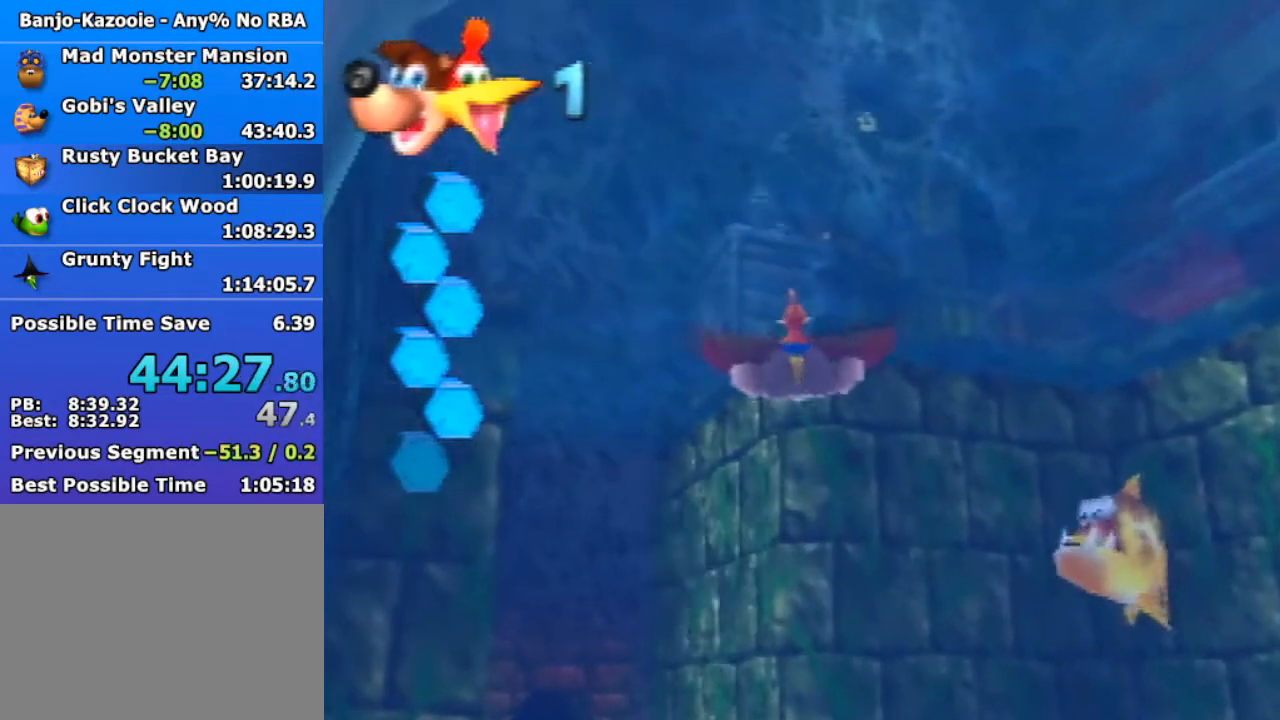
{"buttons": ["B", "R1"], "left_stick": "center", "events": [[400, "left_stick", "center"]]}
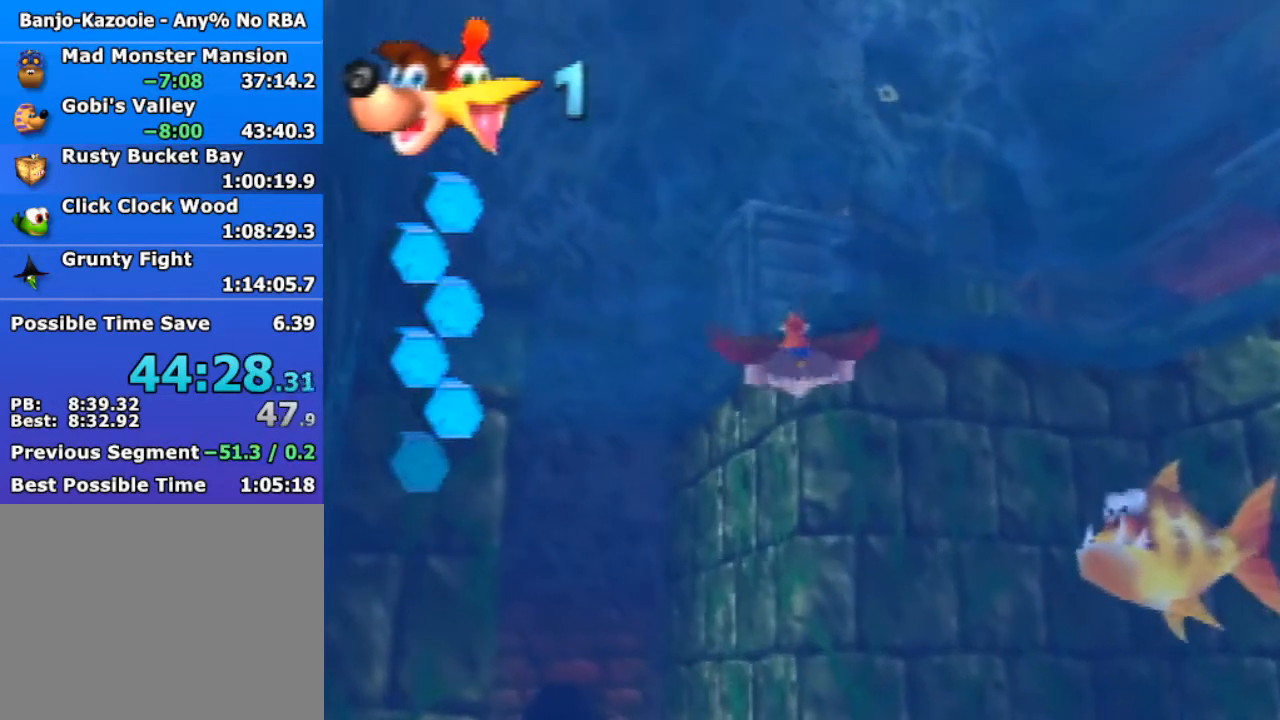
{"buttons": ["B", "R1"], "left_stick": "center", "events": []}
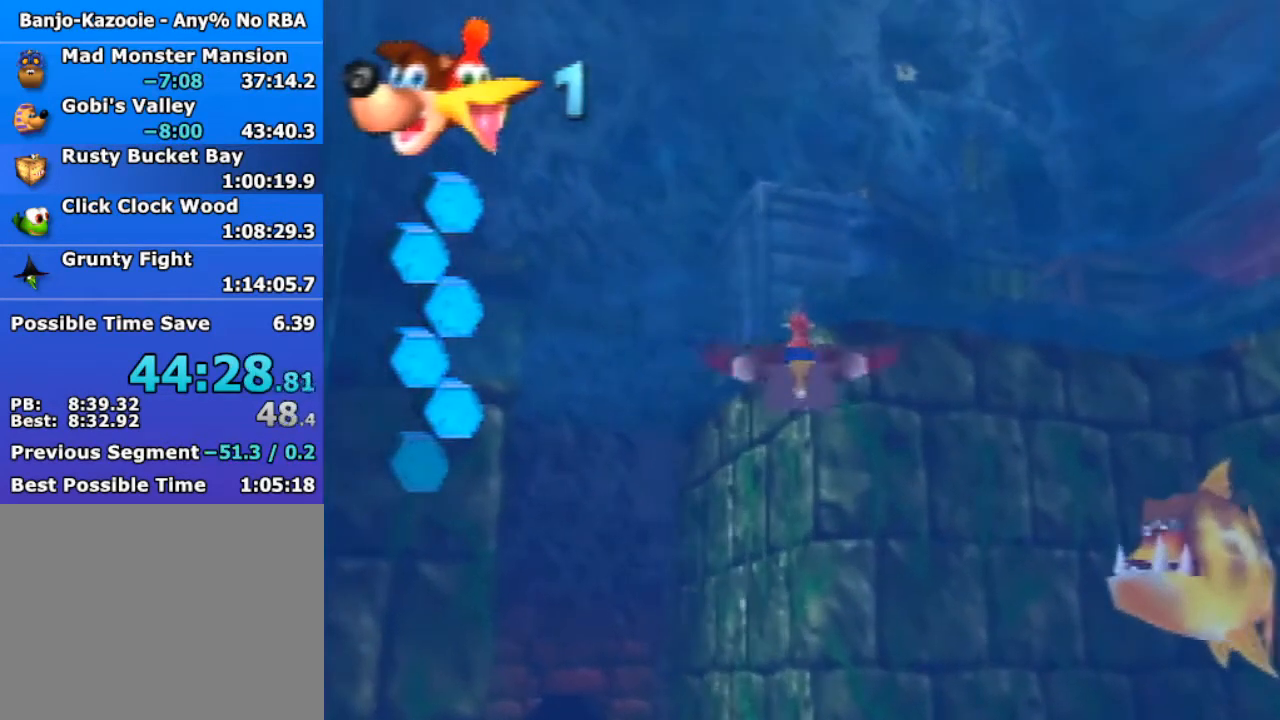
{"buttons": ["B", "R1"], "left_stick": "center", "events": []}
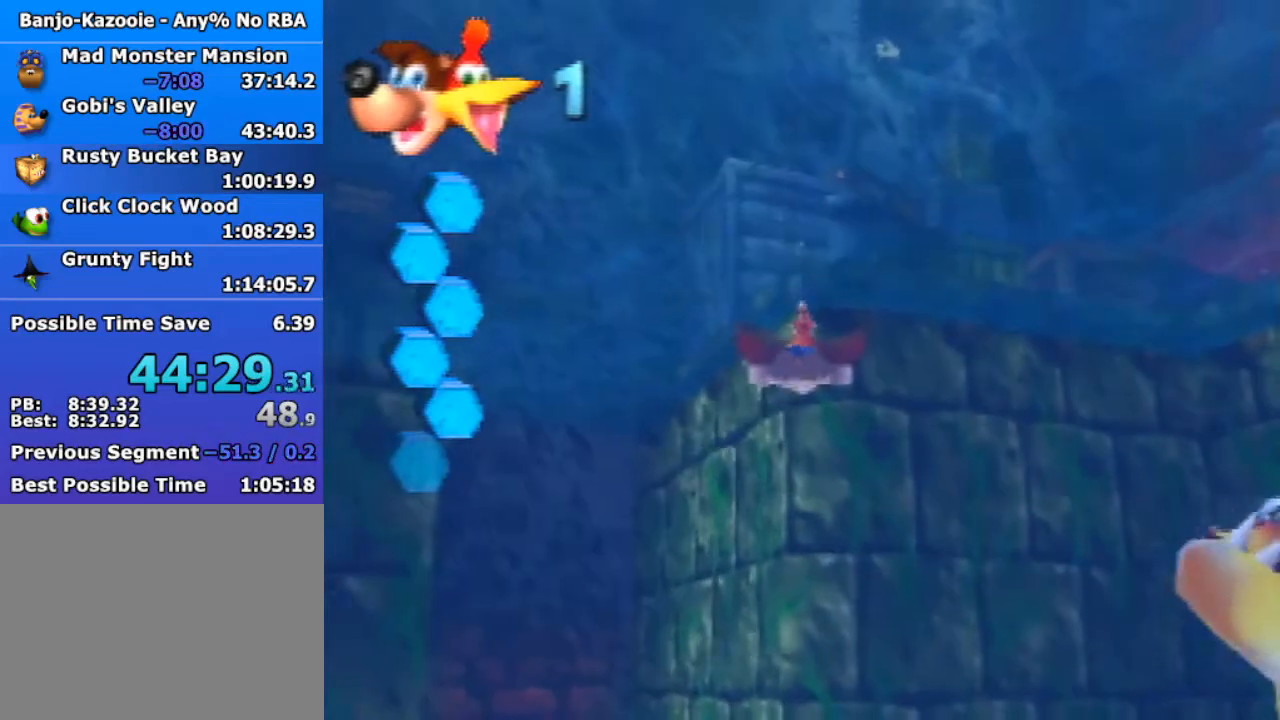
{"buttons": ["B", "R1"], "left_stick": "center", "events": []}
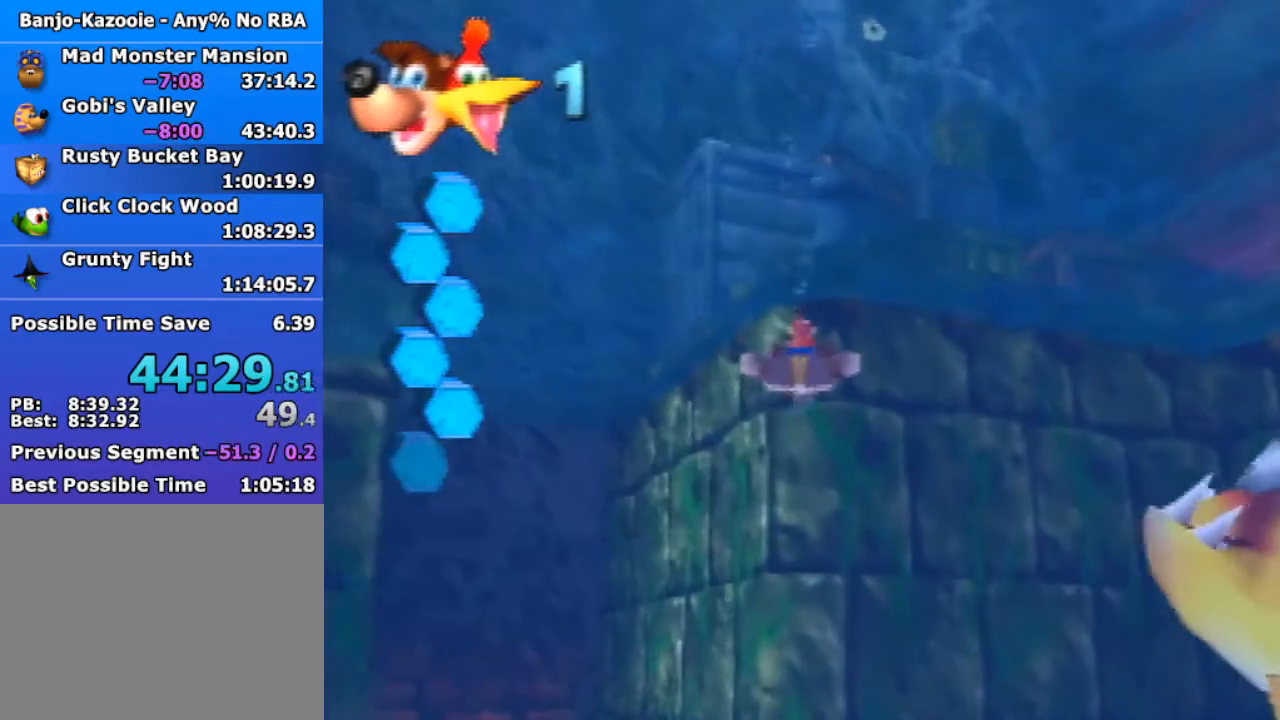
{"buttons": ["B", "R1"], "left_stick": "center", "events": []}
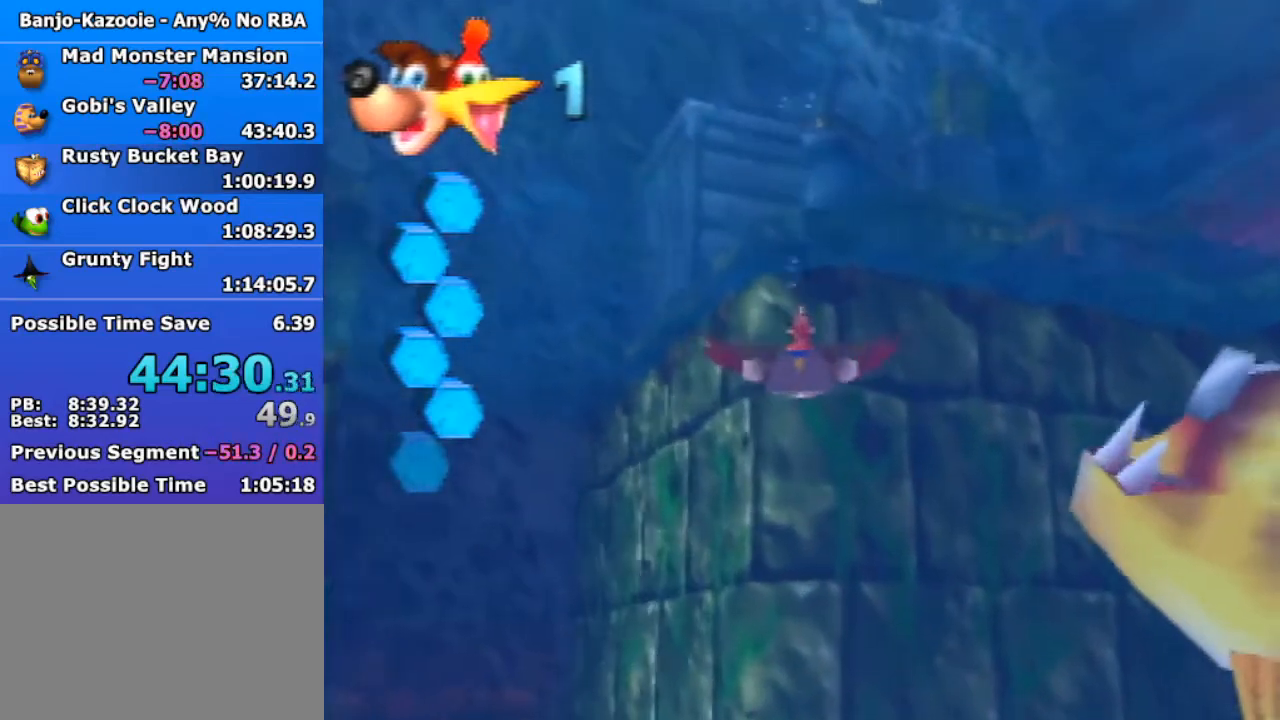
{"buttons": ["B", "R1"], "left_stick": "down", "events": [[133, "left_stick", "down"], [400, "left_stick", "center"], [500, "left_stick", "down"]]}
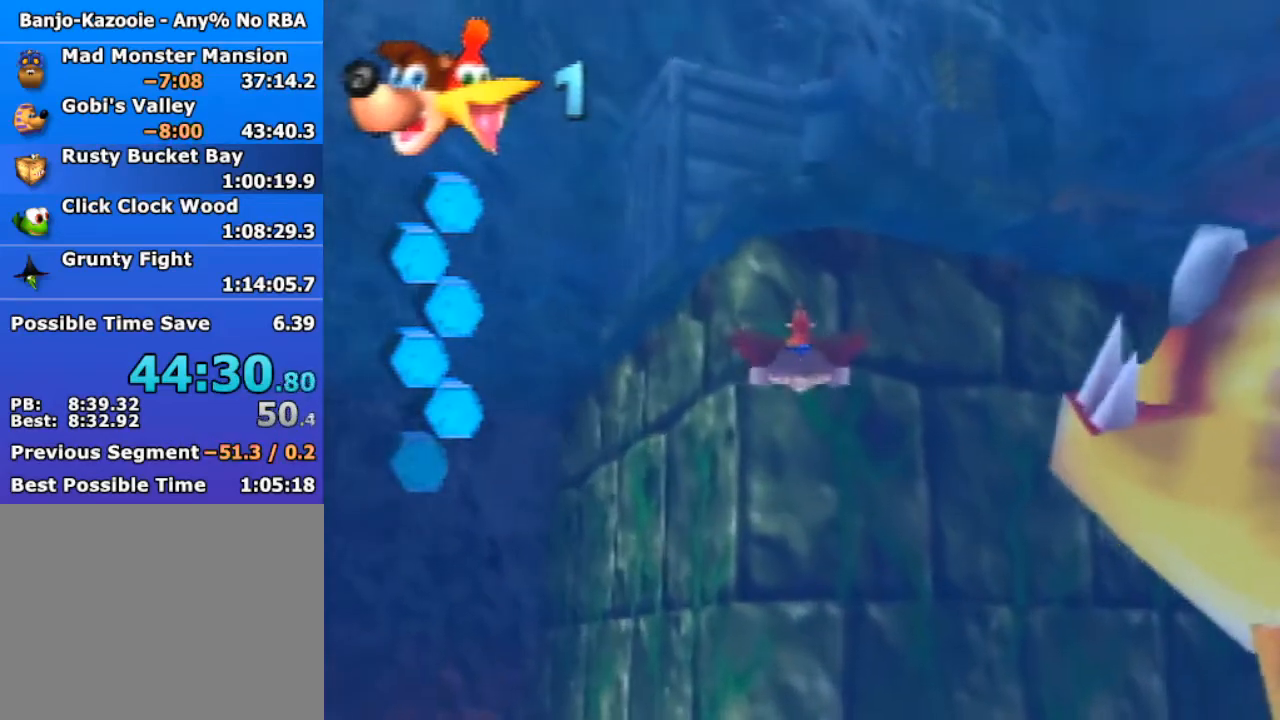
{"buttons": ["B", "R1"], "left_stick": "down", "events": []}
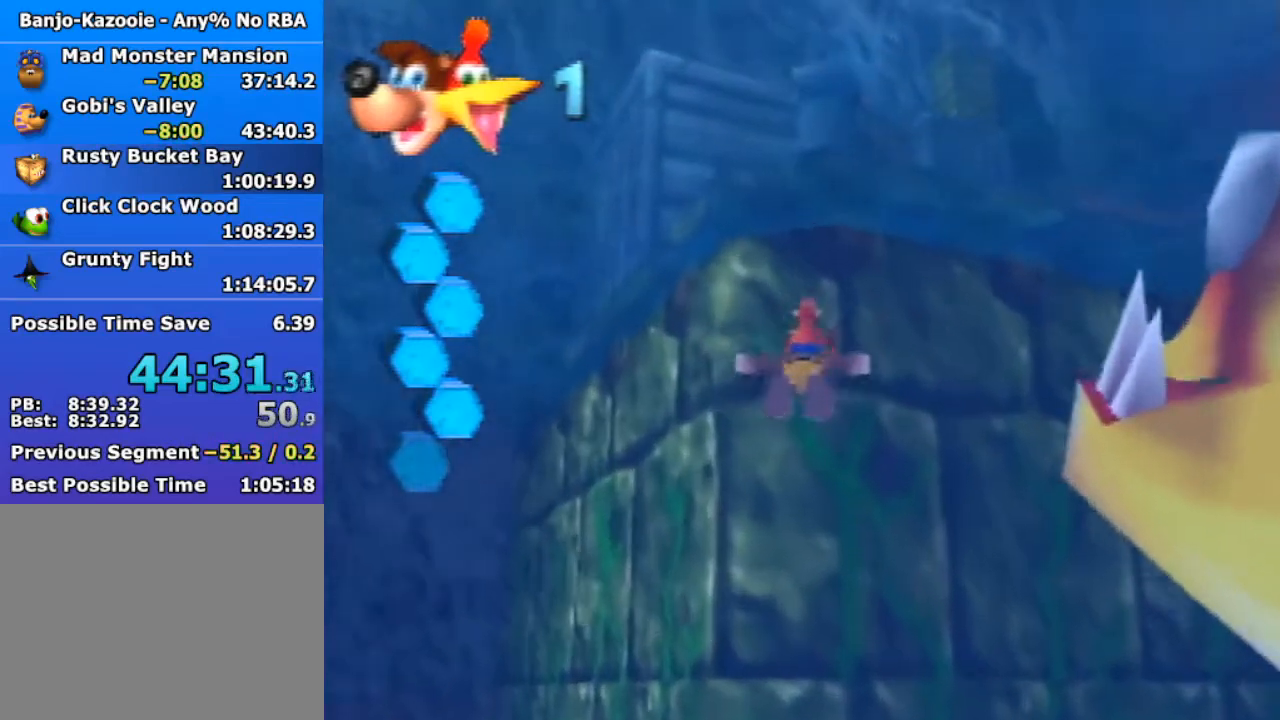
{"buttons": ["B", "R1"], "left_stick": "down", "events": []}
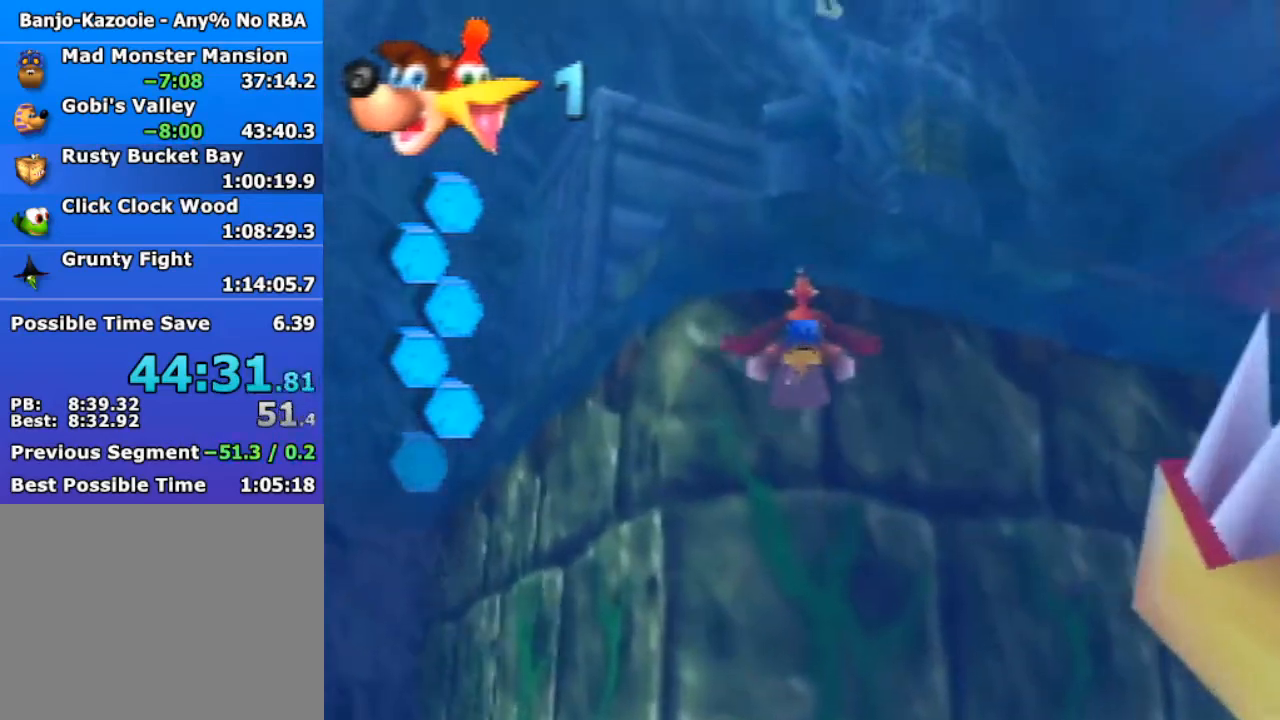
{"buttons": ["A"], "left_stick": "up", "events": [[100, "B", "up"], [100, "R1", "up"], [133, "left_stick", "center"], [333, "A", "down"], [400, "left_stick", "up"]]}
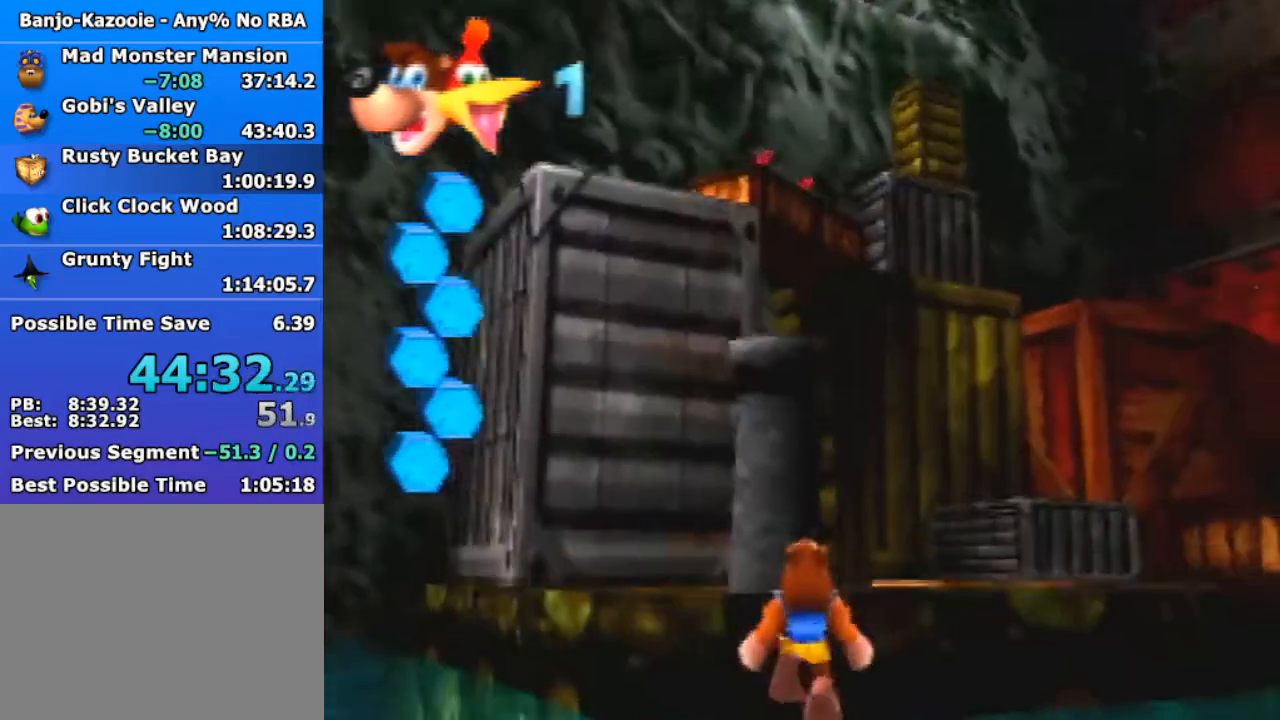
{"buttons": [], "left_stick": "up", "events": [[133, "A", "up"], [200, "A", "down"], [333, "A", "up"]]}
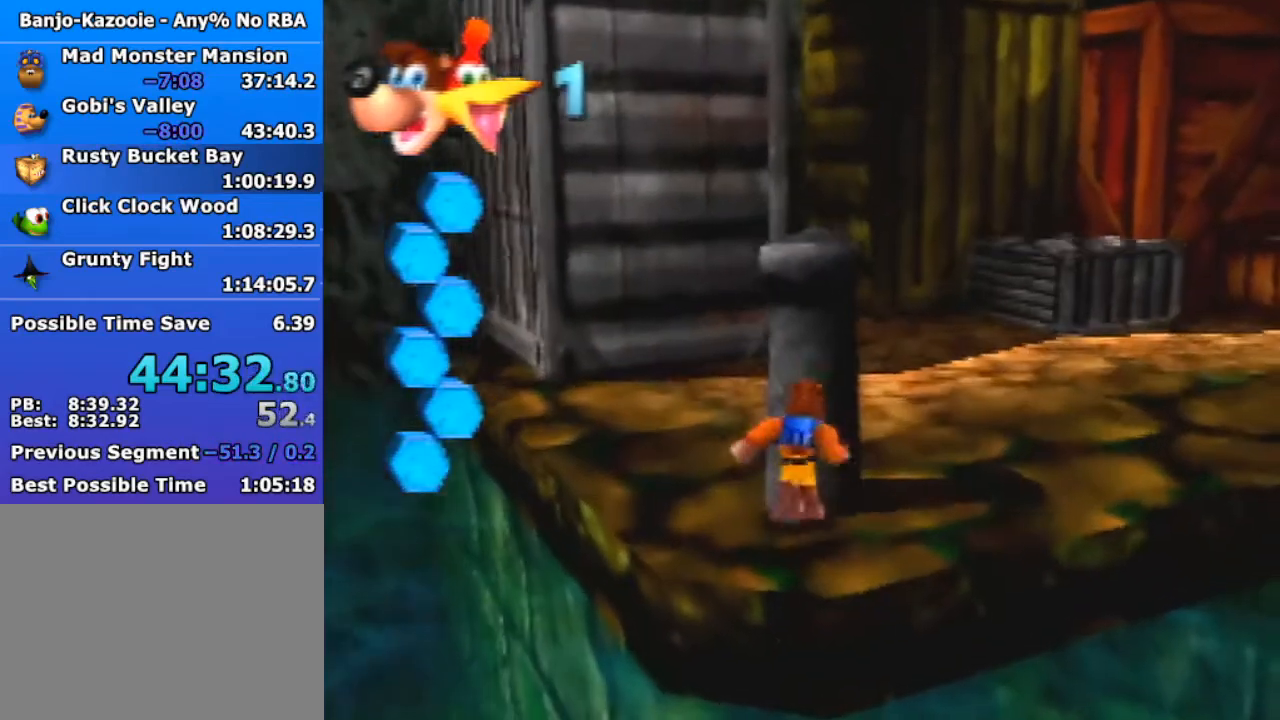
{"buttons": ["A"], "left_stick": "up", "events": [[67, "left_stick", "center"], [133, "A", "down"], [300, "left_stick", "up"]]}
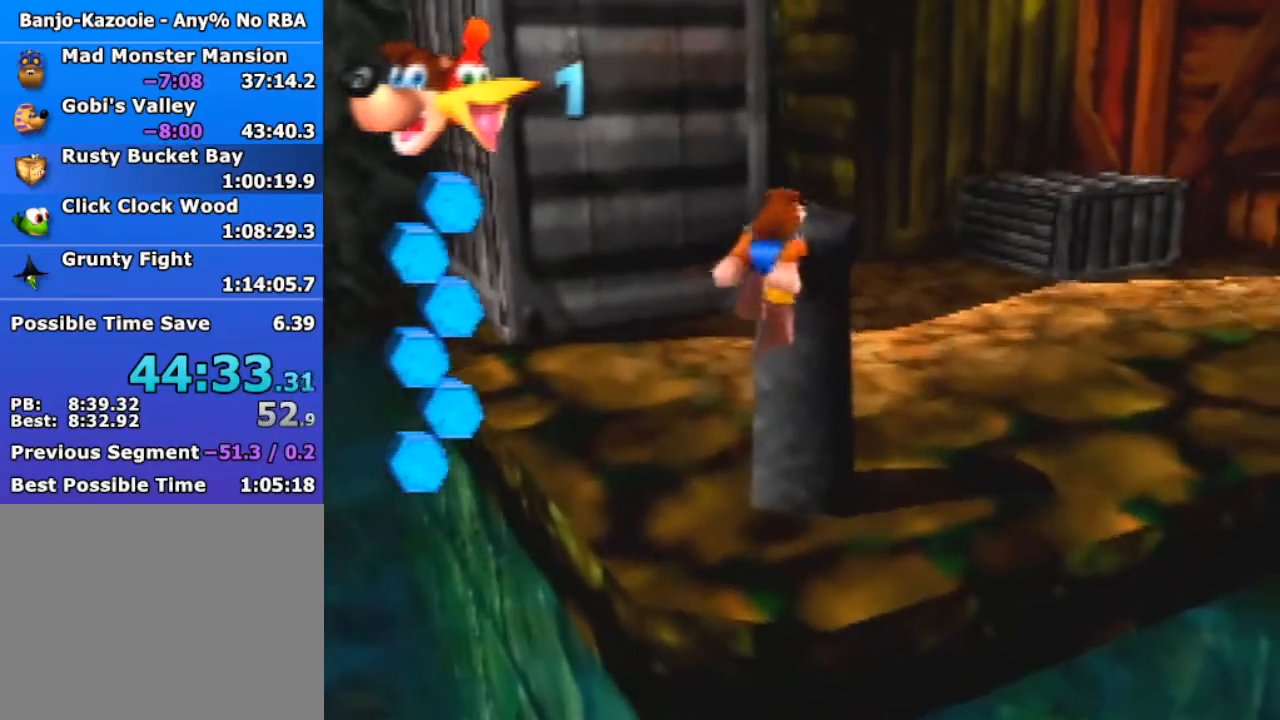
{"buttons": ["Z"], "left_stick": "center", "events": [[67, "B", "down"], [167, "A", "up"], [200, "B", "up"], [333, "C_RIGHT", "down"], [400, "left_stick", "center"], [467, "C_RIGHT", "up"], [500, "Z", "down"]]}
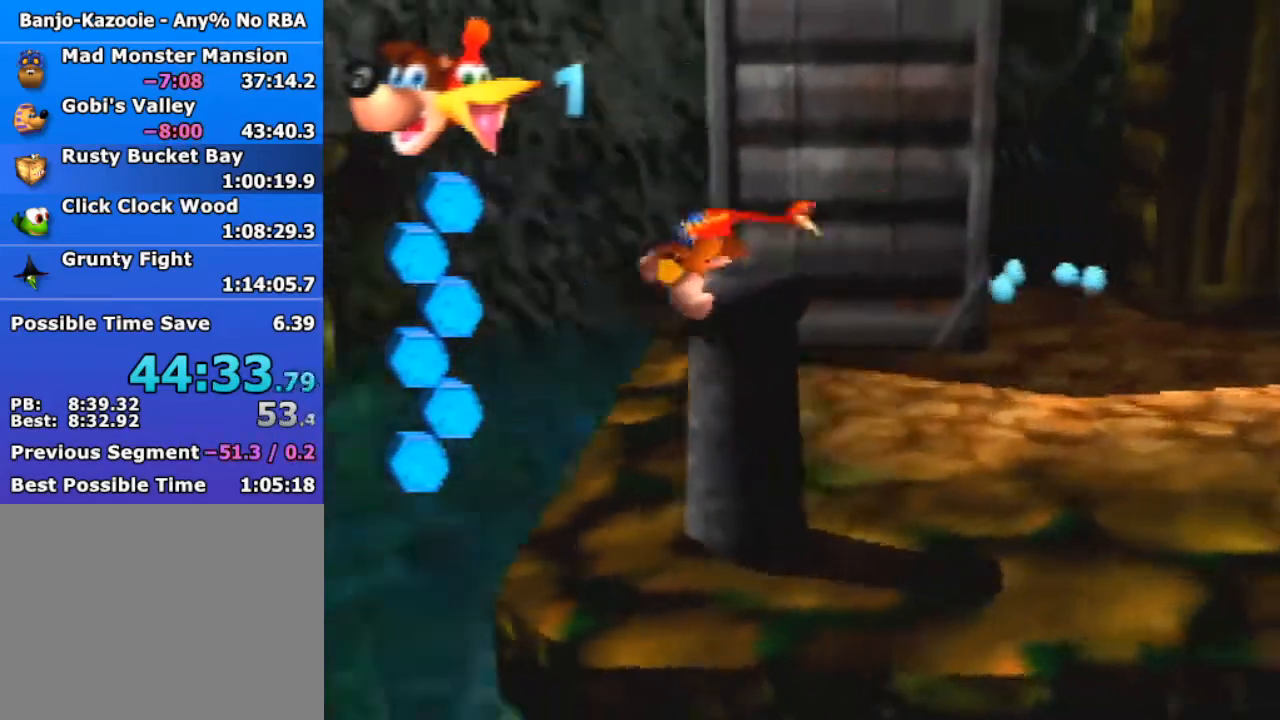
{"buttons": ["Z"], "left_stick": "center", "events": [[33, "C_RIGHT", "down"], [133, "C_RIGHT", "up"], [300, "C_LEFT", "down"], [433, "C_LEFT", "up"]]}
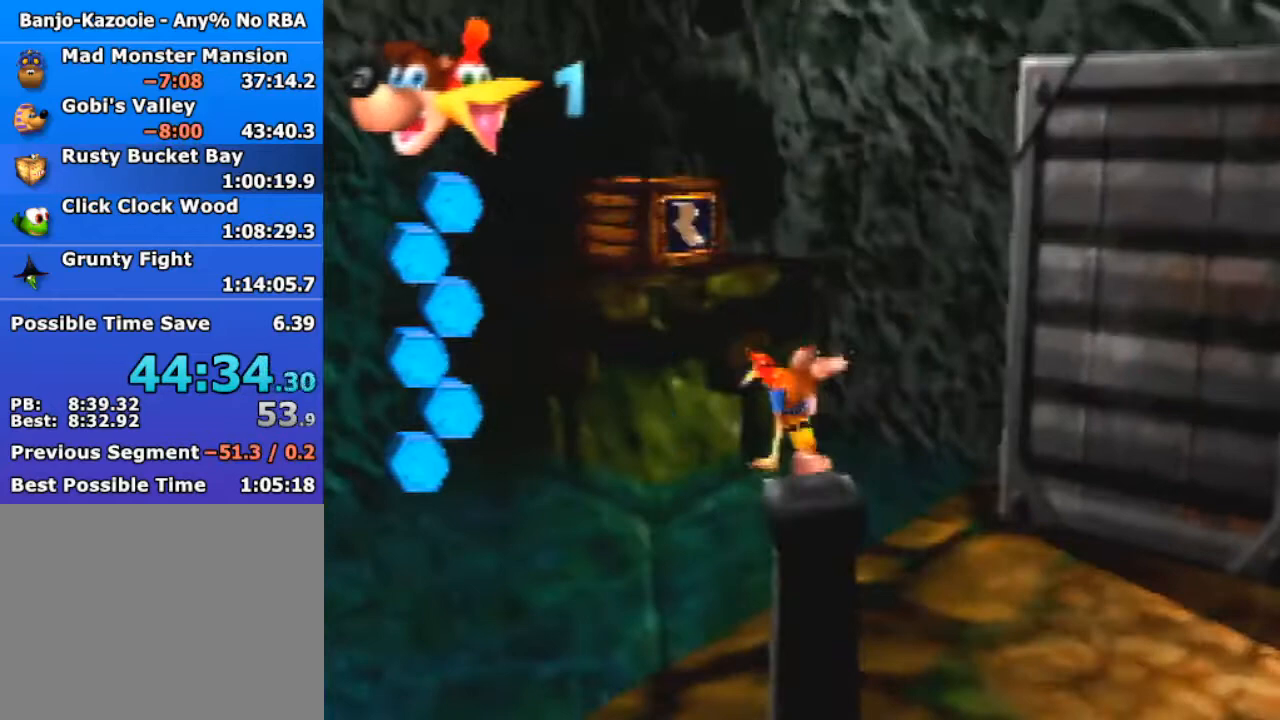
{"buttons": ["A", "Z"], "left_stick": "up", "events": [[33, "left_stick", "up"], [400, "A", "down"]]}
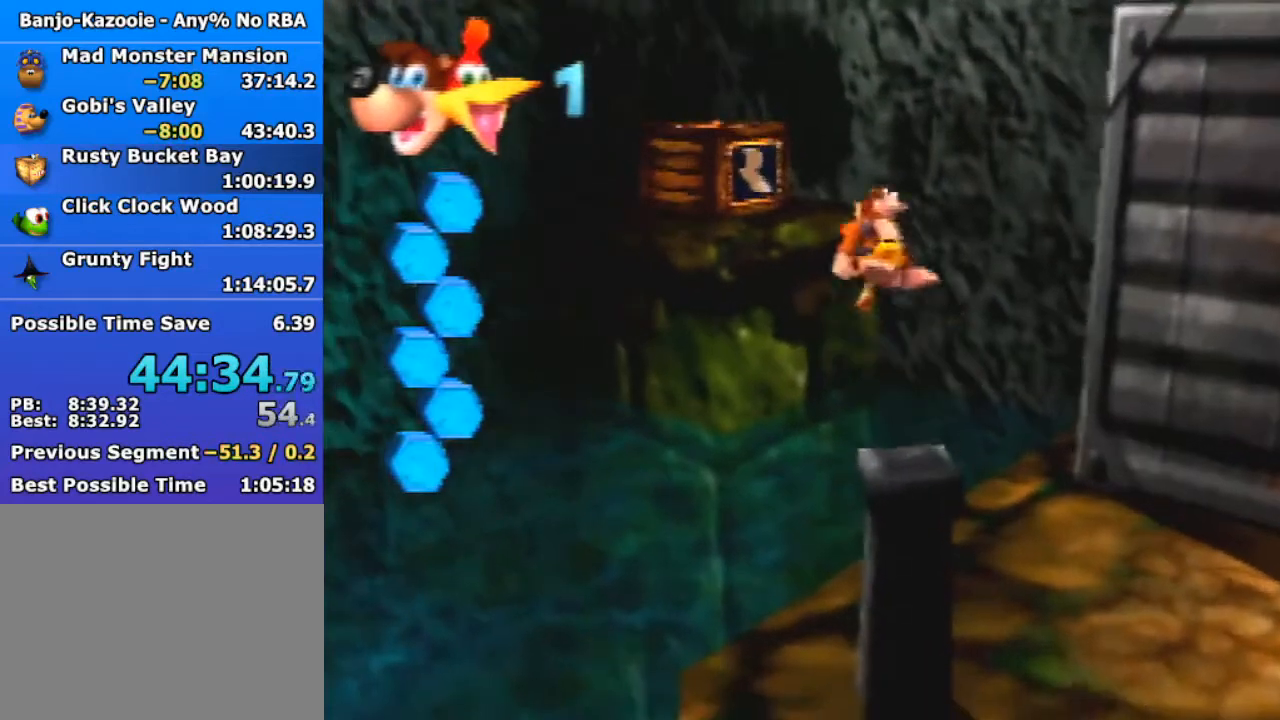
{"buttons": ["A", "Z"], "left_stick": "up", "events": []}
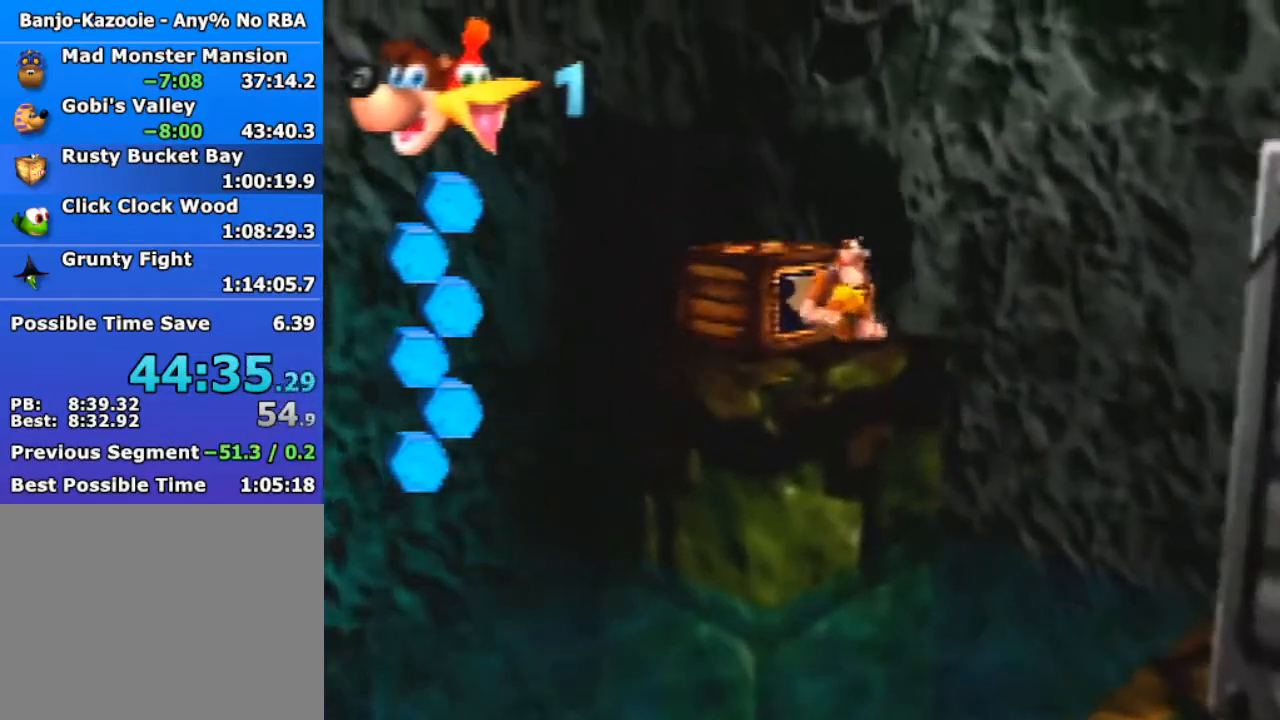
{"buttons": ["B"], "left_stick": "up", "events": [[300, "A", "up"], [300, "Z", "up"], [500, "B", "down"]]}
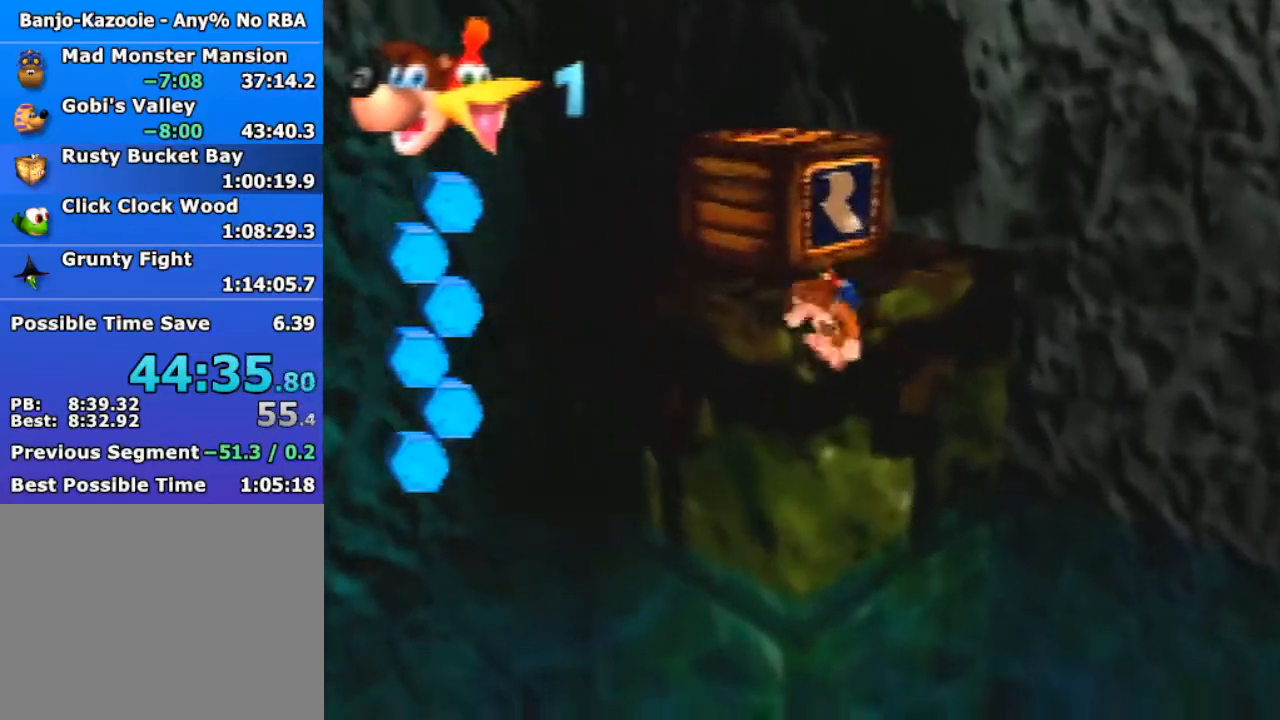
{"buttons": ["R1"], "left_stick": "up", "events": [[133, "B", "up"], [433, "R1", "down"]]}
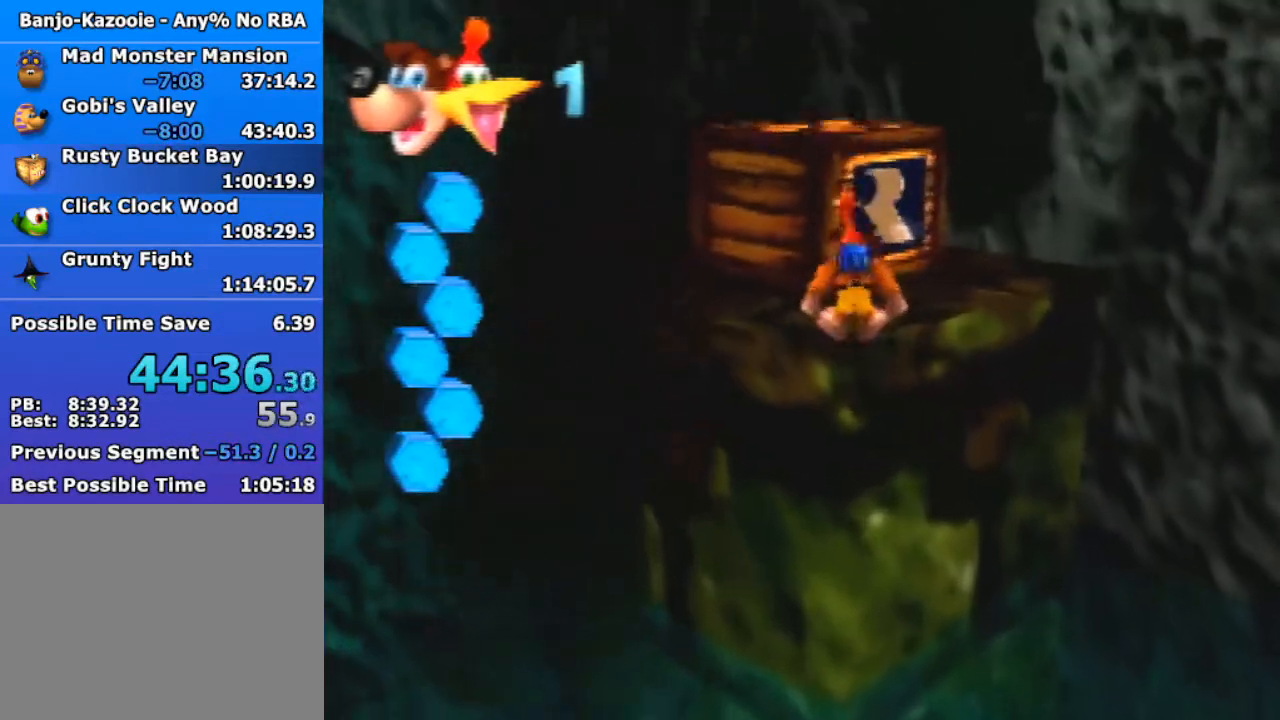
{"buttons": ["A"], "left_stick": "up", "events": [[233, "R1", "up"], [500, "A", "down"]]}
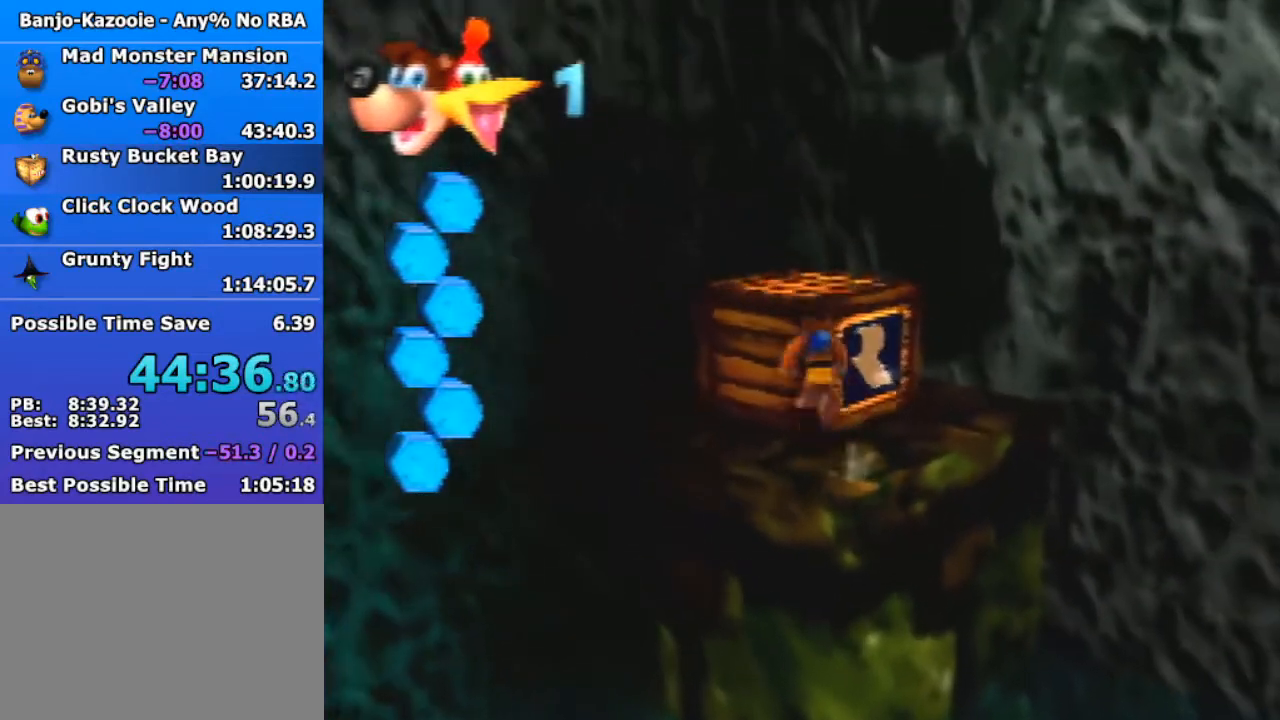
{"buttons": [], "left_stick": "up", "events": [[100, "B", "down"], [133, "A", "up"], [167, "B", "up"]]}
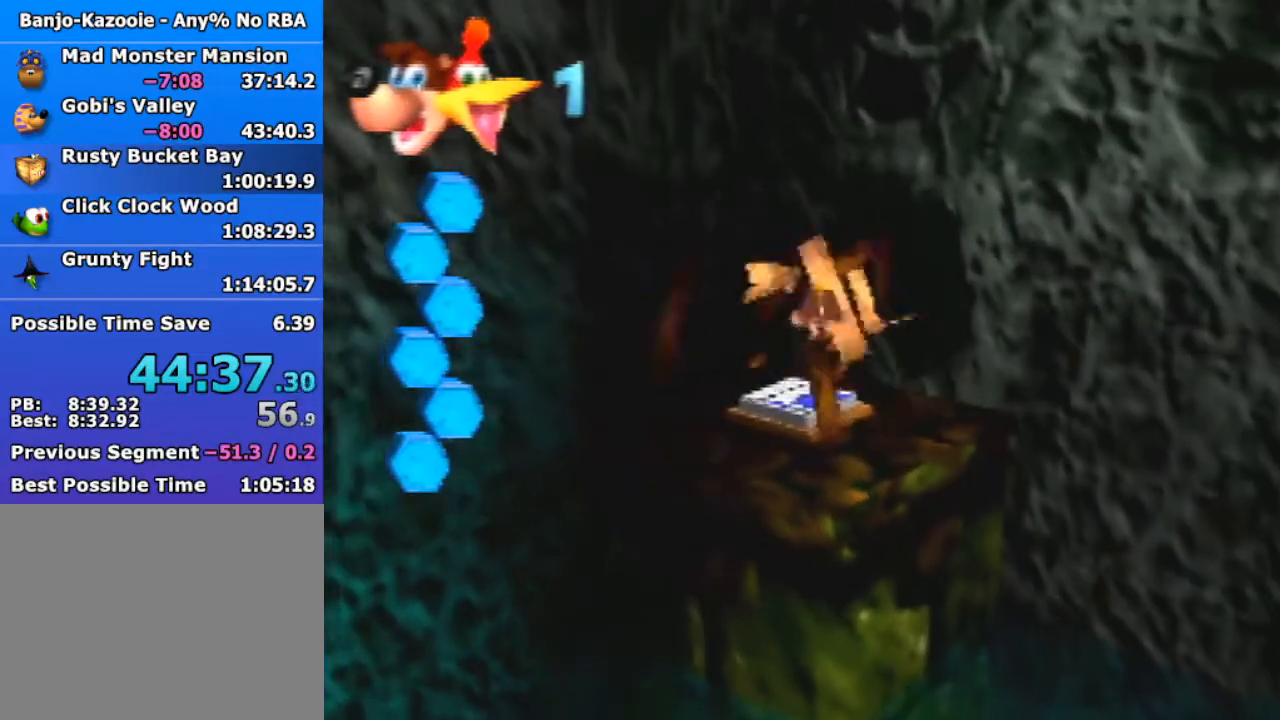
{"buttons": [], "left_stick": "up", "events": []}
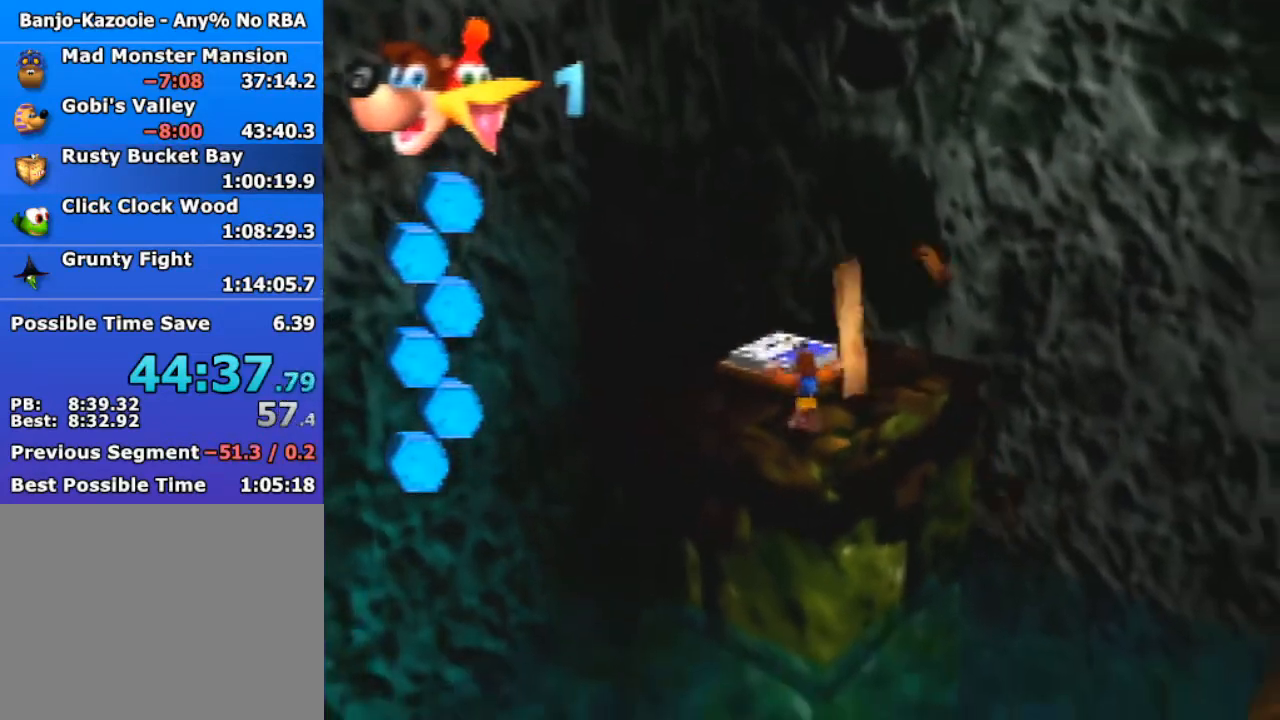
{"buttons": ["Z"], "left_stick": "up", "events": [[167, "B", "down"], [267, "B", "up"], [400, "A", "down"], [467, "A", "up"], [467, "Z", "down"]]}
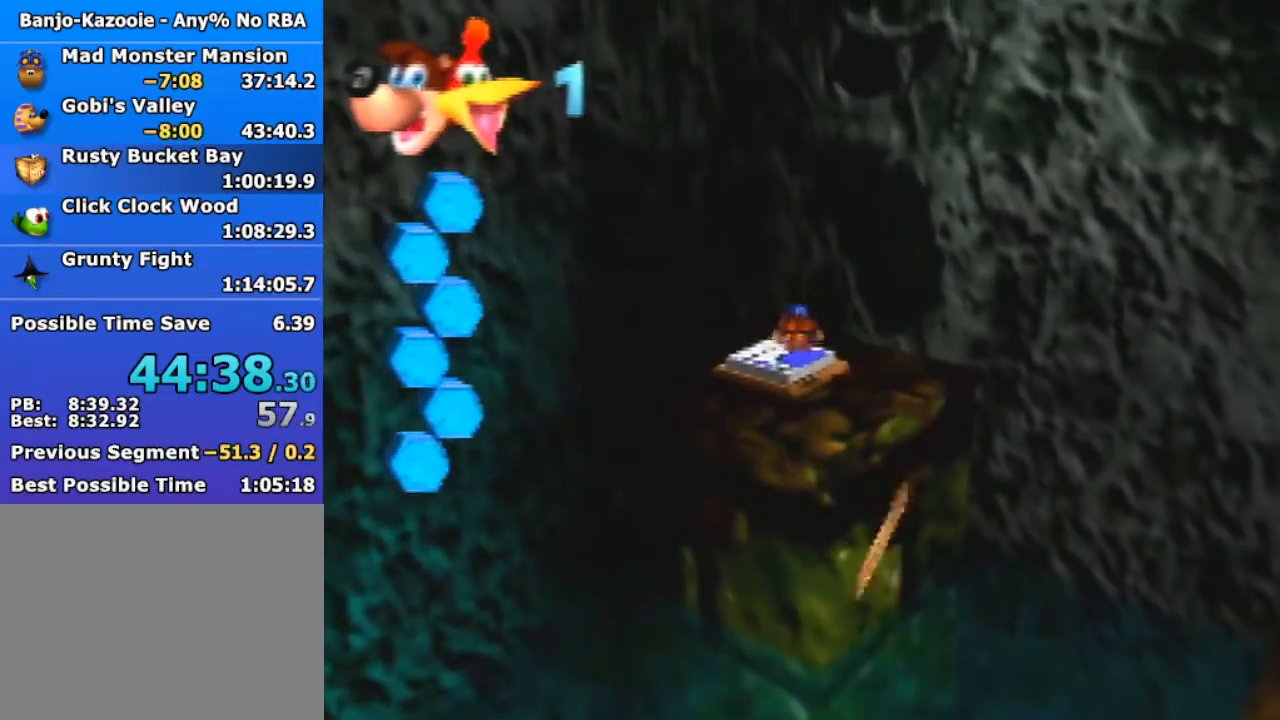
{"buttons": [], "left_stick": "down", "events": [[100, "left_stick", "down"], [200, "Z", "up"]]}
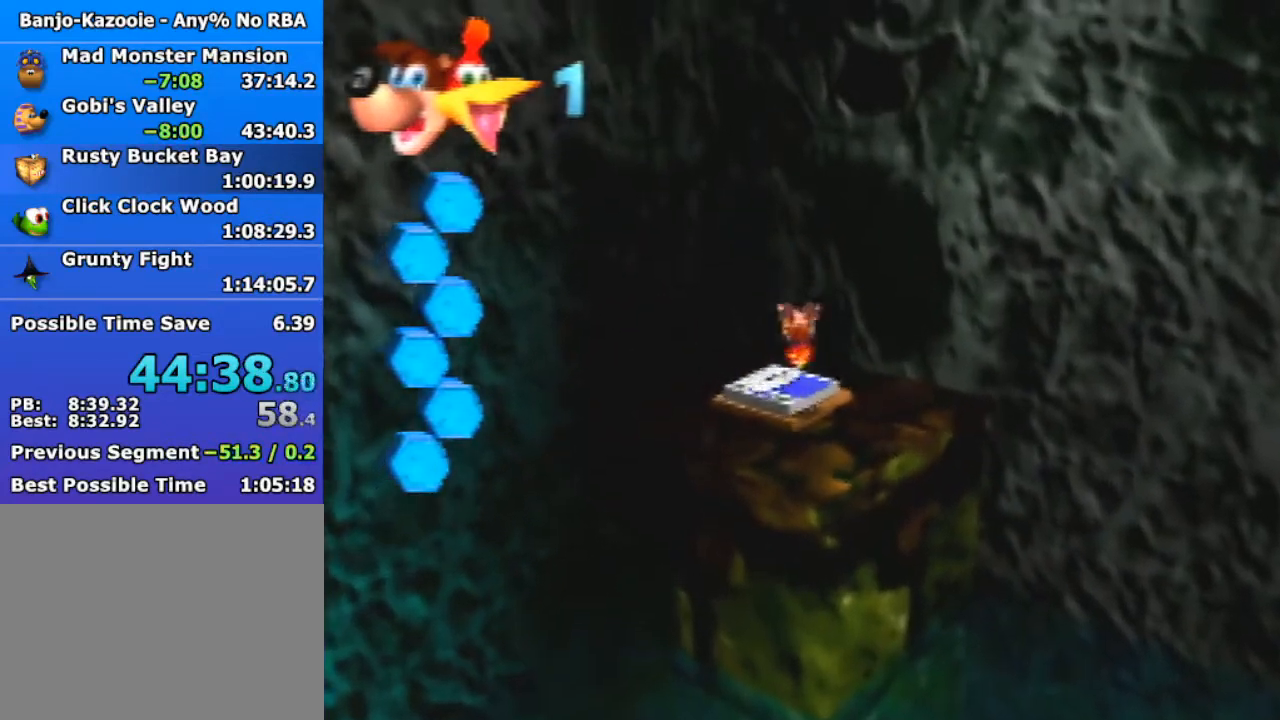
{"buttons": [], "left_stick": "down", "events": []}
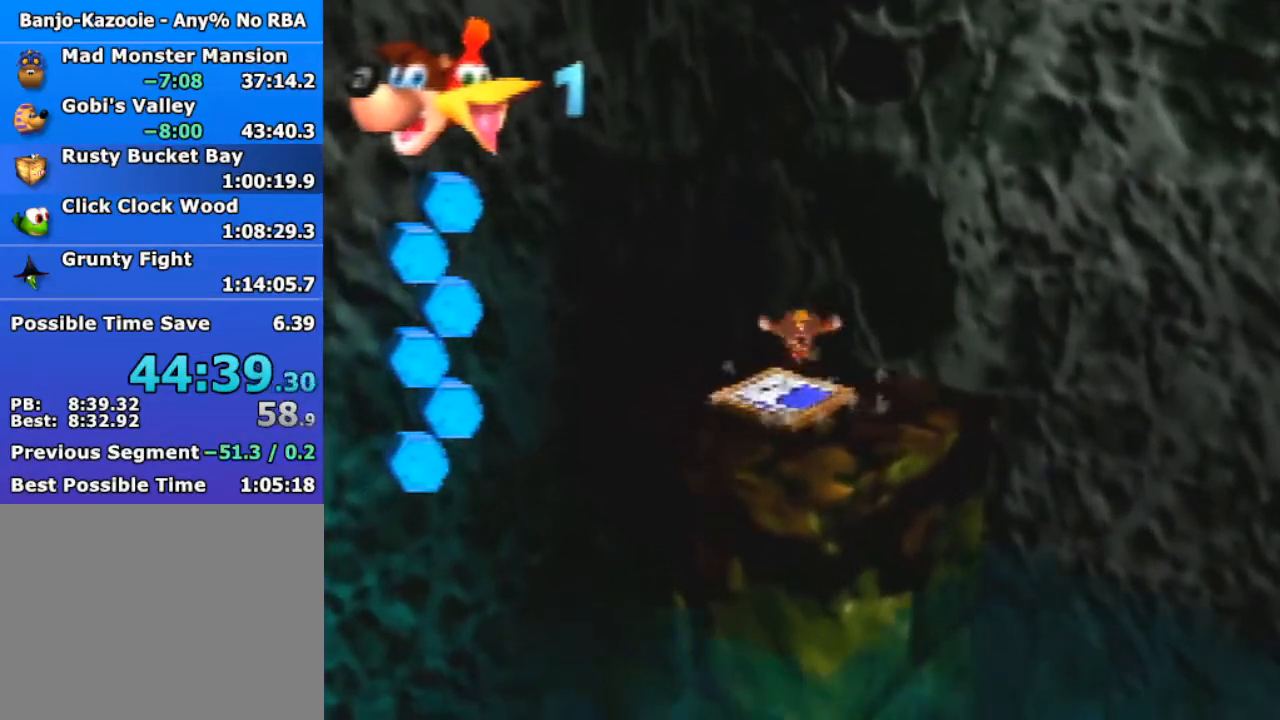
{"buttons": ["A"], "left_stick": "down", "events": [[500, "A", "down"]]}
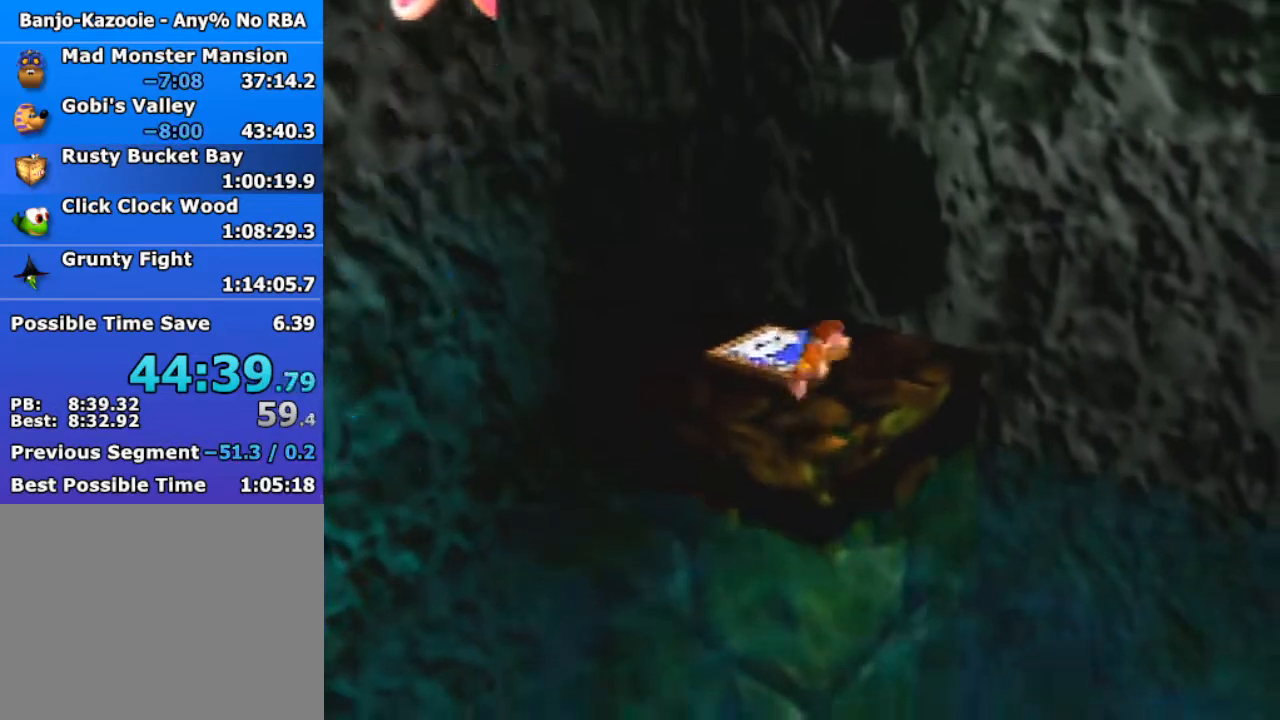
{"buttons": ["A"], "left_stick": "down", "events": []}
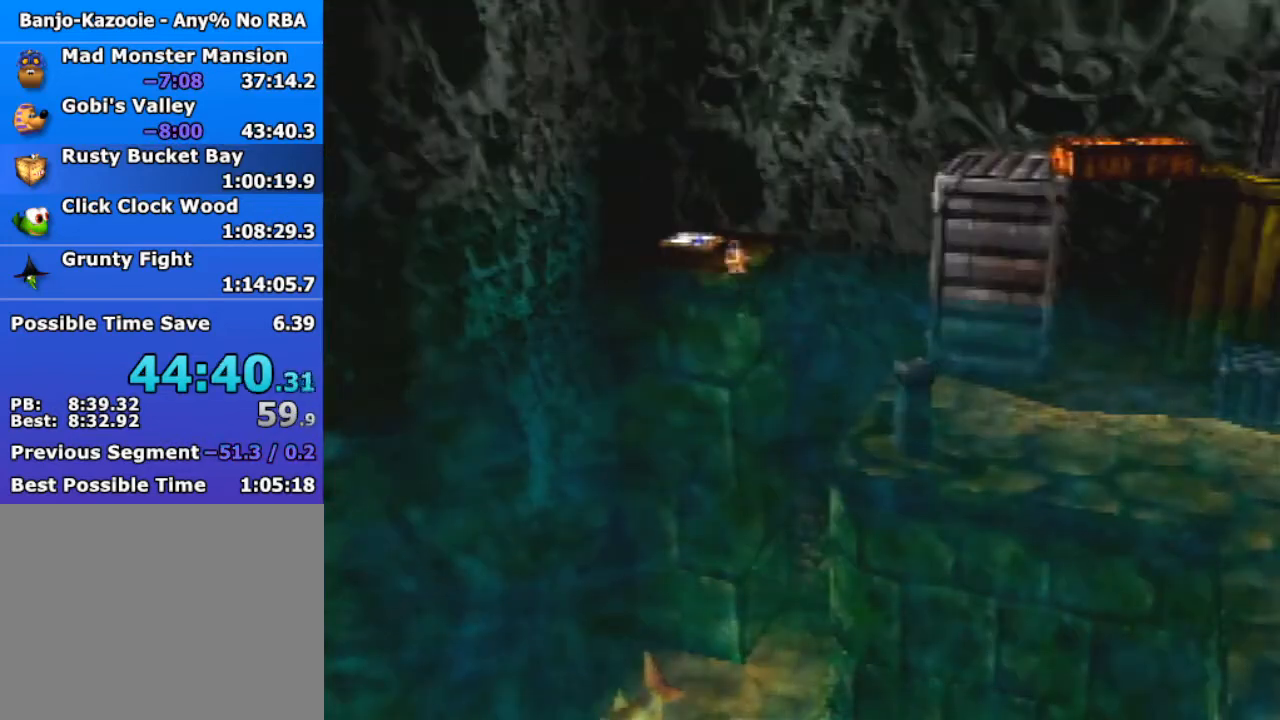
{"buttons": ["A"], "left_stick": "center", "events": [[100, "A", "up"], [333, "A", "down"], [400, "left_stick", "center"], [433, "A", "up"], [500, "A", "down"]]}